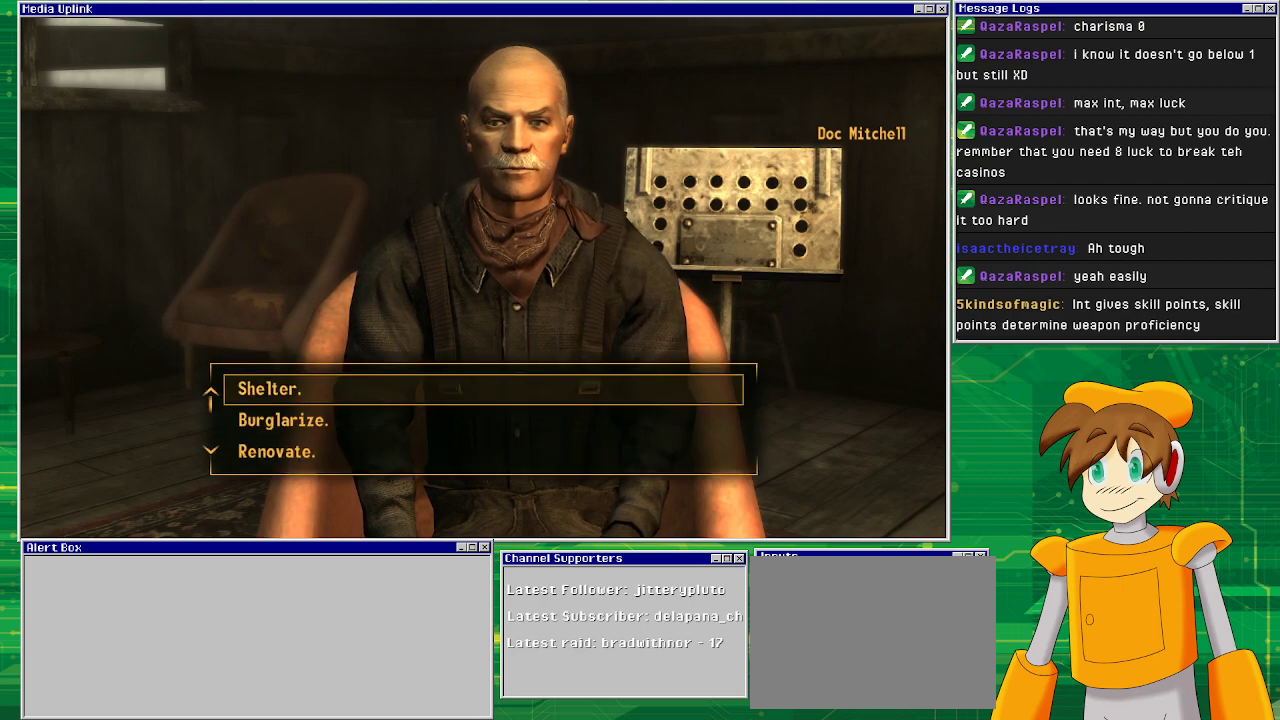
Gameplay with a controller (PlayStation layout); each line is a JSON object with the inputs held at the frame after it. "events" lists button and stick changes between this image and that frame as [ms after this image, input, new state], when the widget could be followed in between. Not read: L3 R1 R3.
{"buttons": [], "left_stick": "center", "right_stick": "center", "events": []}
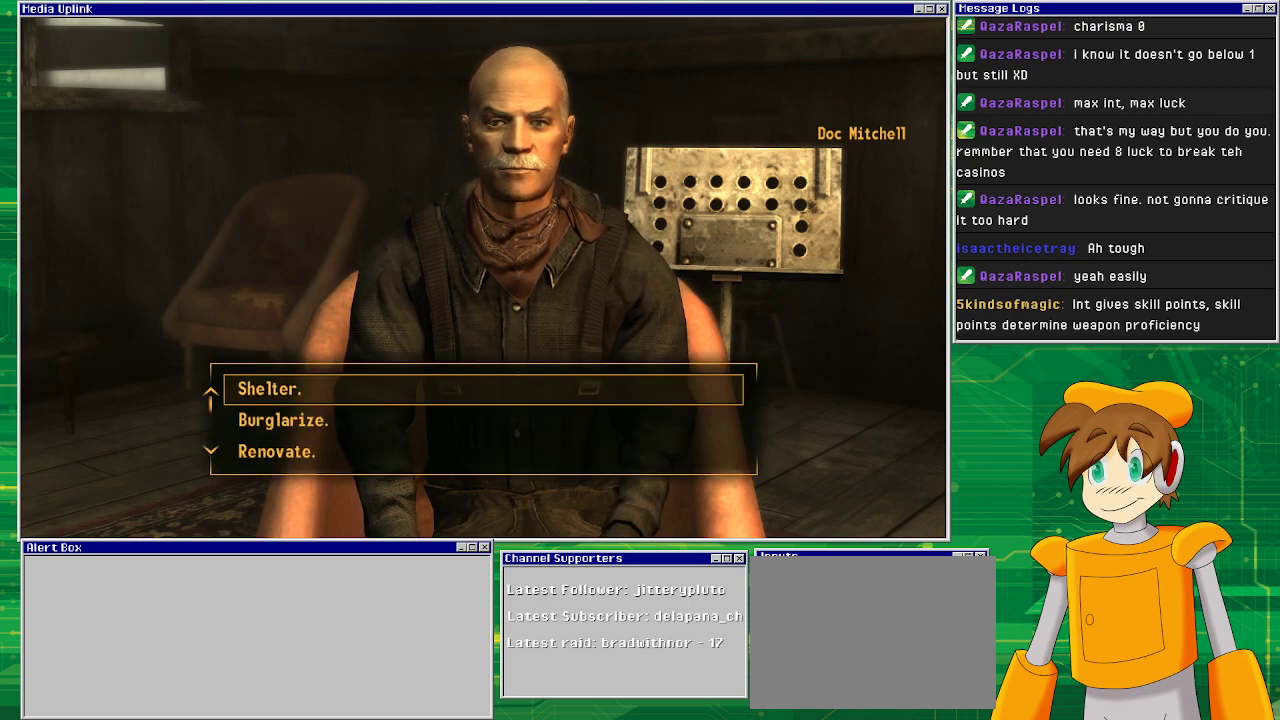
{"buttons": [], "left_stick": "center", "right_stick": "center", "events": []}
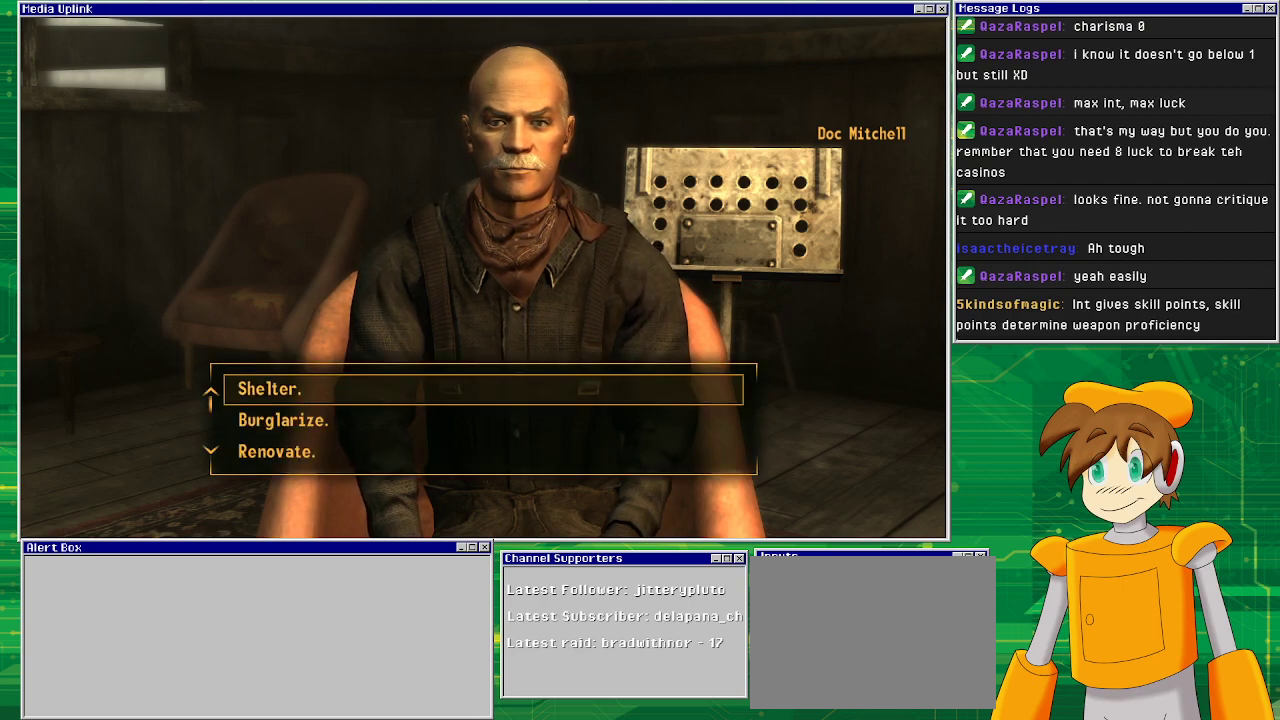
{"buttons": [], "left_stick": "center", "right_stick": "center", "events": []}
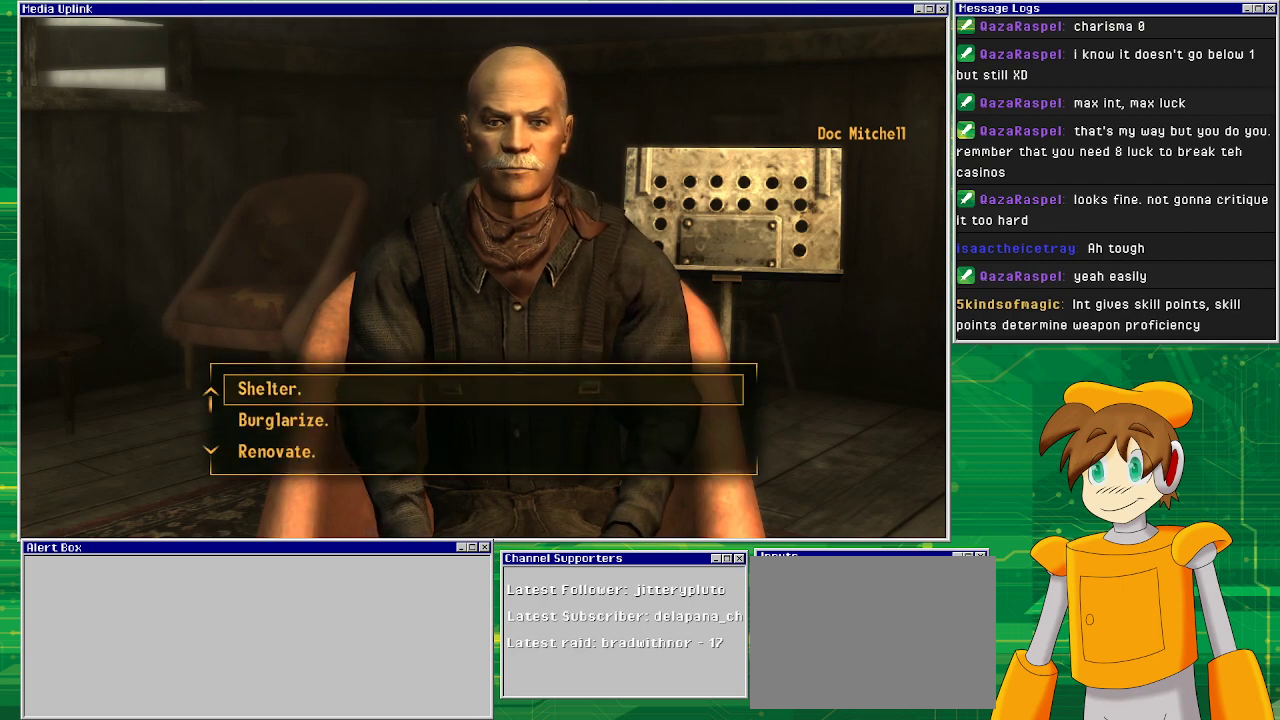
{"buttons": [], "left_stick": "center", "right_stick": "center", "events": [[133, "CROSS", "down"], [267, "CROSS", "up"]]}
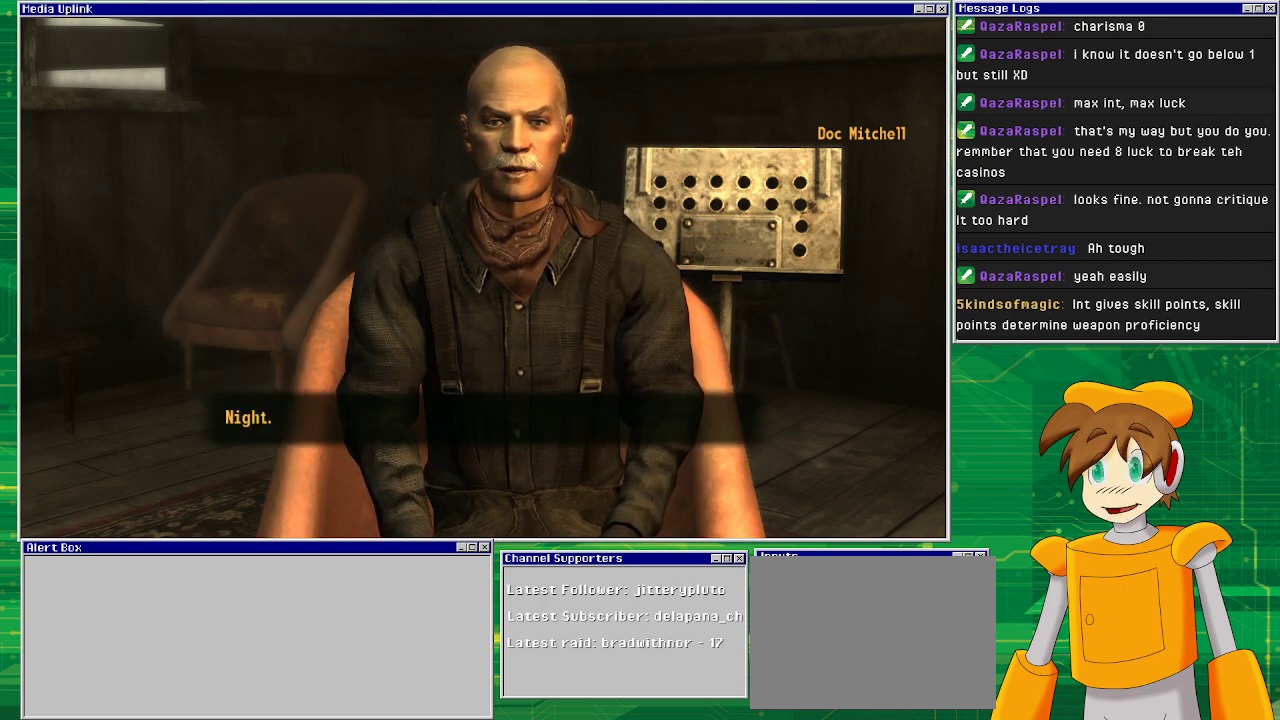
{"buttons": [], "left_stick": "center", "right_stick": "center", "events": []}
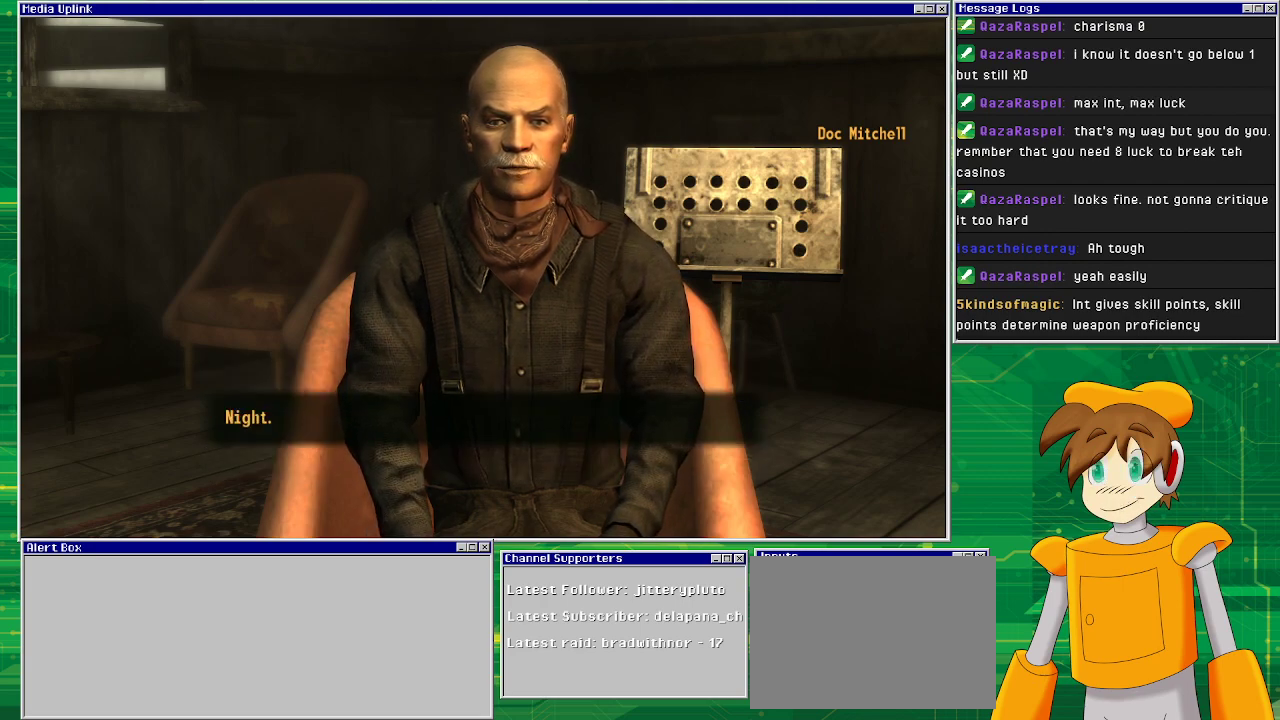
{"buttons": [], "left_stick": "center", "right_stick": "center", "events": []}
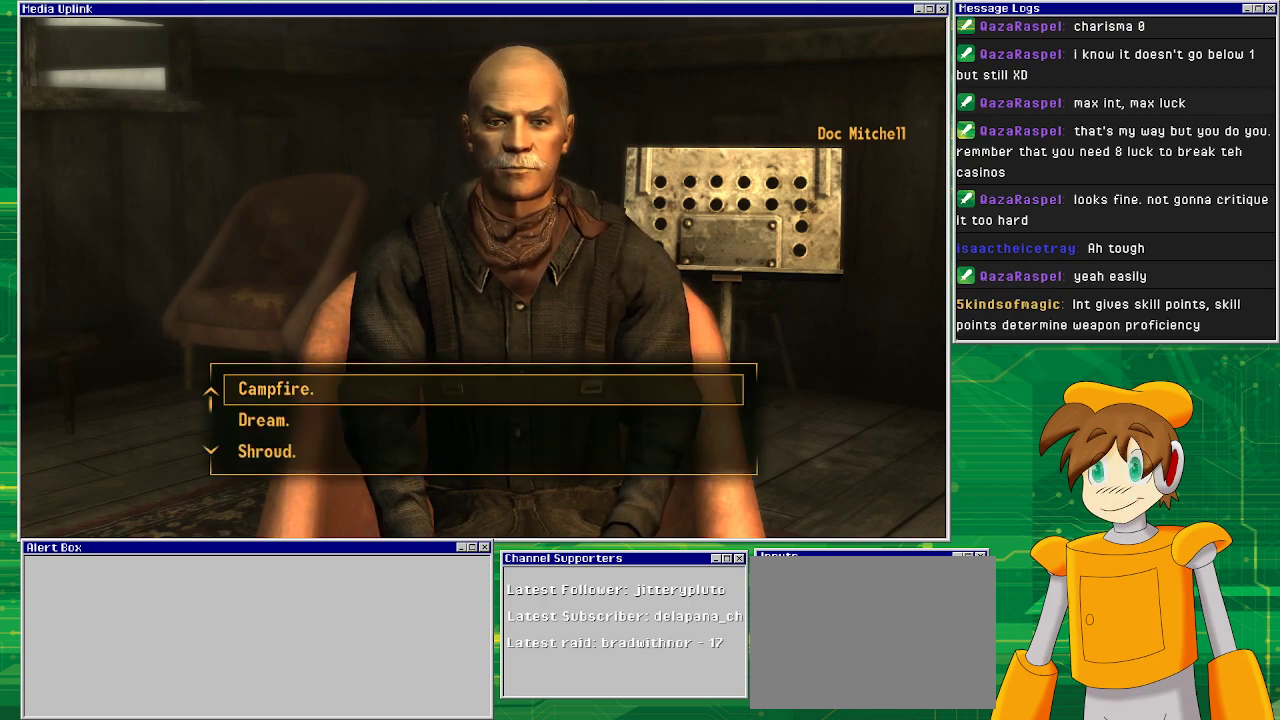
{"buttons": [], "left_stick": "center", "right_stick": "center", "events": []}
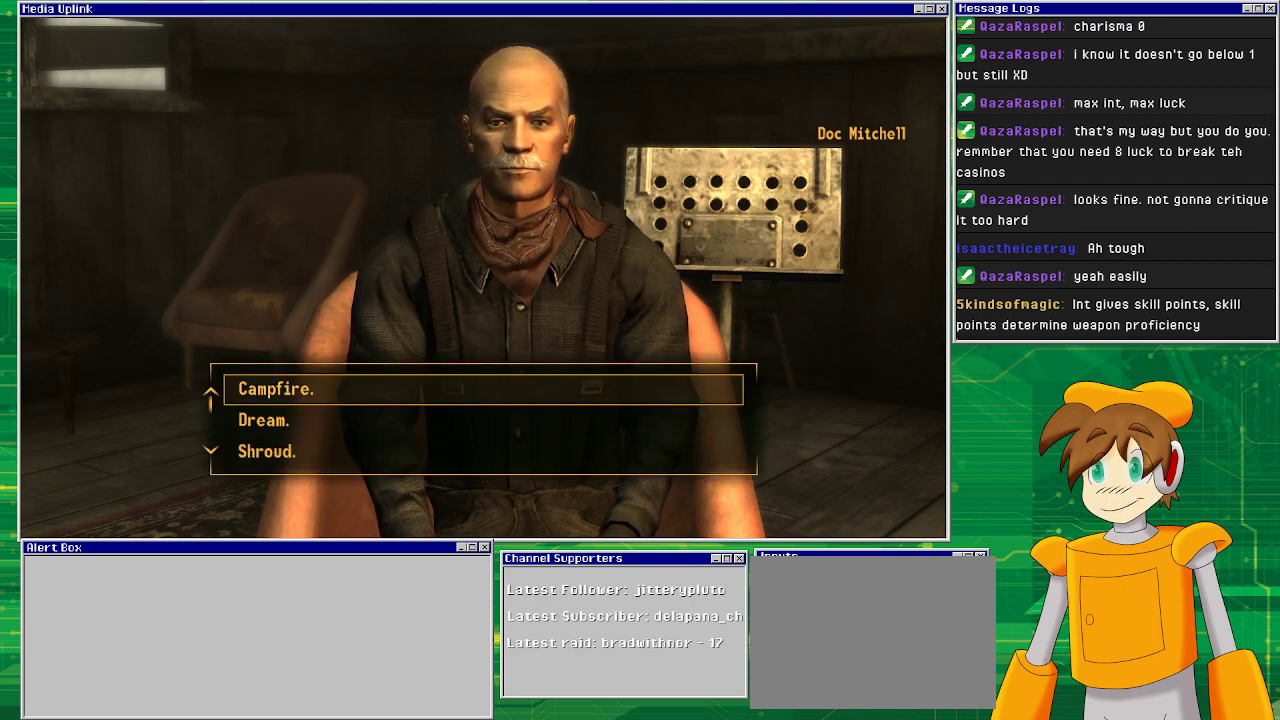
{"buttons": [], "left_stick": "center", "right_stick": "center", "events": [[167, "DPAD_DOWN", "down"], [267, "DPAD_DOWN", "up"]]}
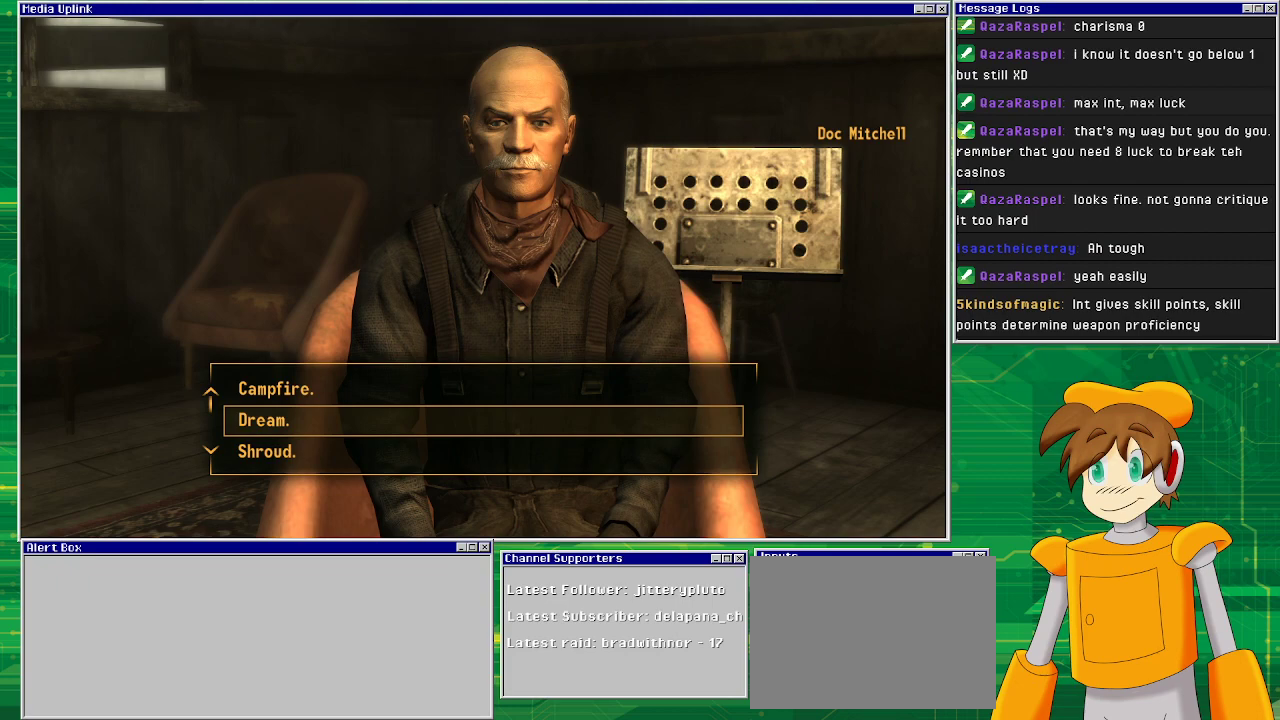
{"buttons": ["DPAD_DOWN"], "left_stick": "center", "right_stick": "center", "events": [[167, "DPAD_DOWN", "down"], [233, "DPAD_DOWN", "up"], [400, "DPAD_DOWN", "down"]]}
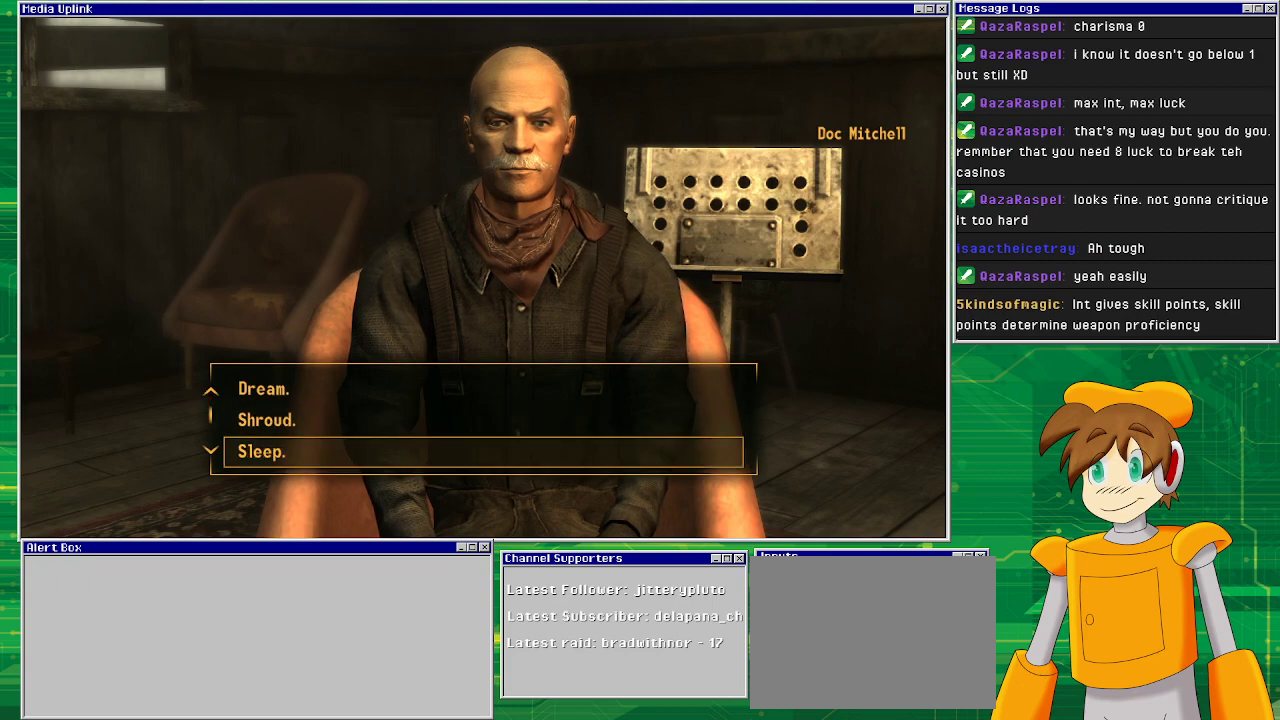
{"buttons": [], "left_stick": "center", "right_stick": "center", "events": [[17, "DPAD_DOWN", "up"], [150, "DPAD_DOWN", "down"], [233, "DPAD_DOWN", "up"]]}
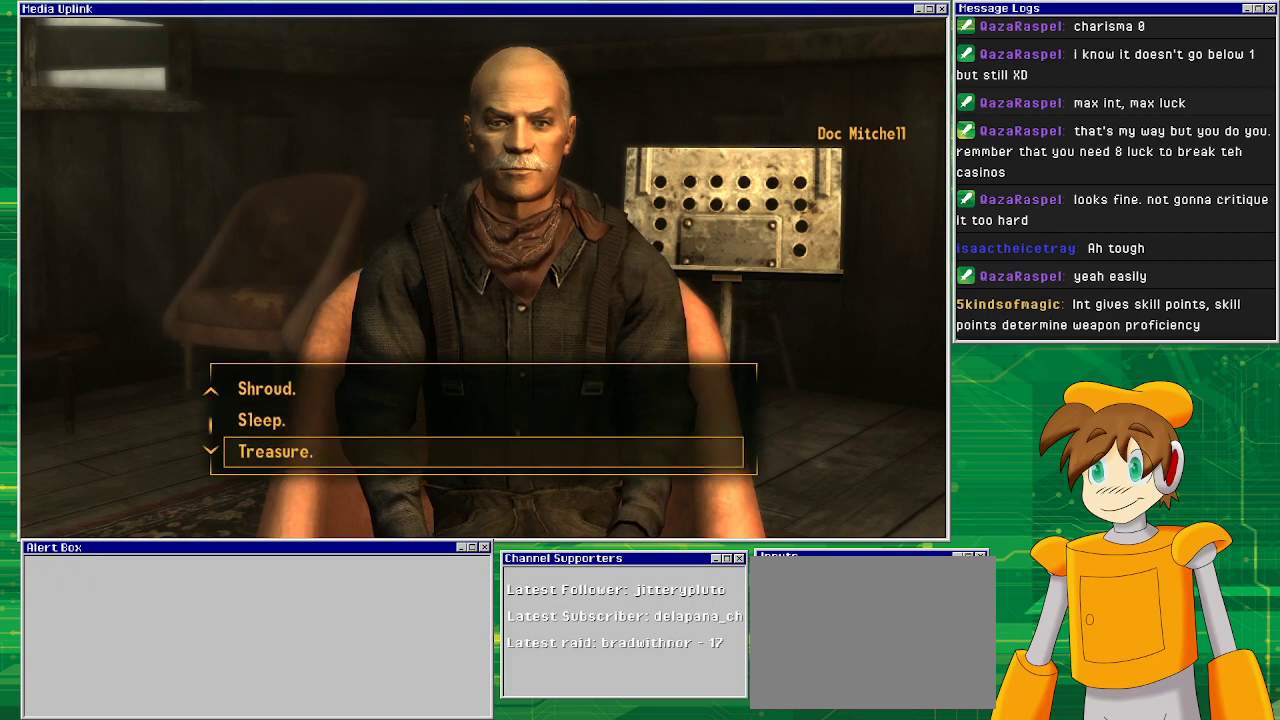
{"buttons": [], "left_stick": "center", "right_stick": "center", "events": [[283, "DPAD_UP", "down"], [483, "DPAD_UP", "up"]]}
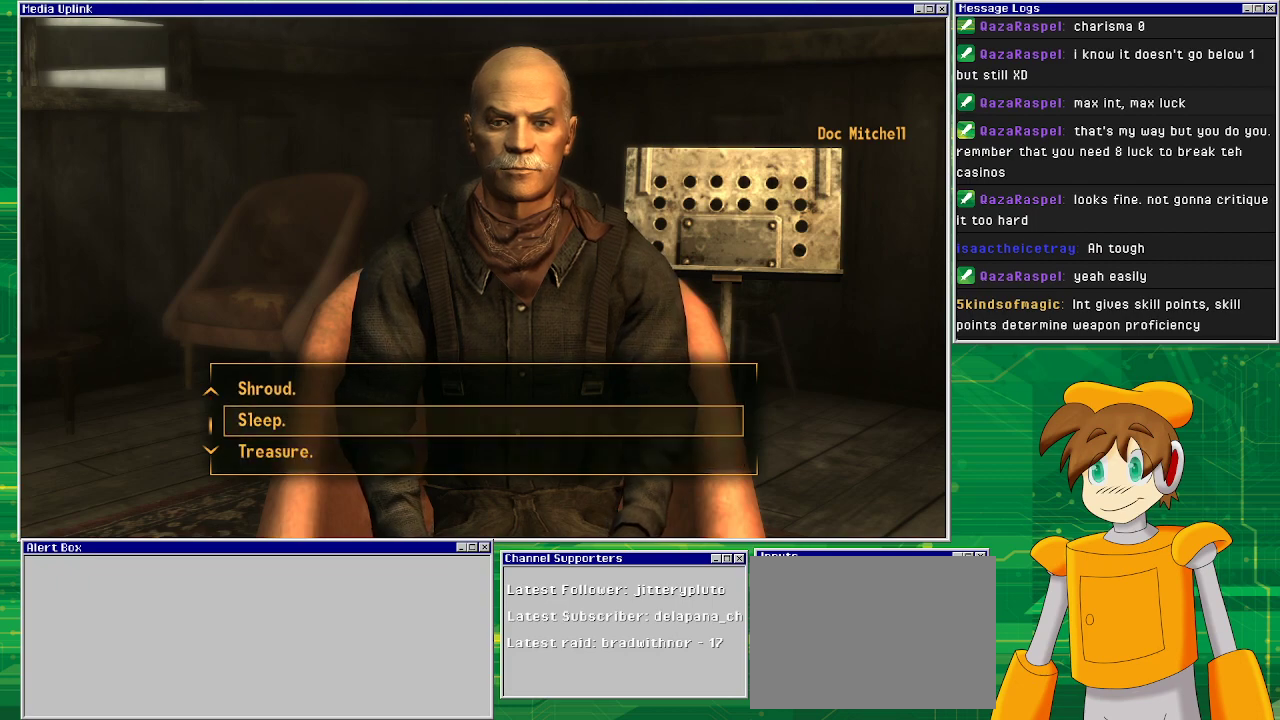
{"buttons": [], "left_stick": "center", "right_stick": "center", "events": [[283, "CROSS", "down"], [450, "CROSS", "up"]]}
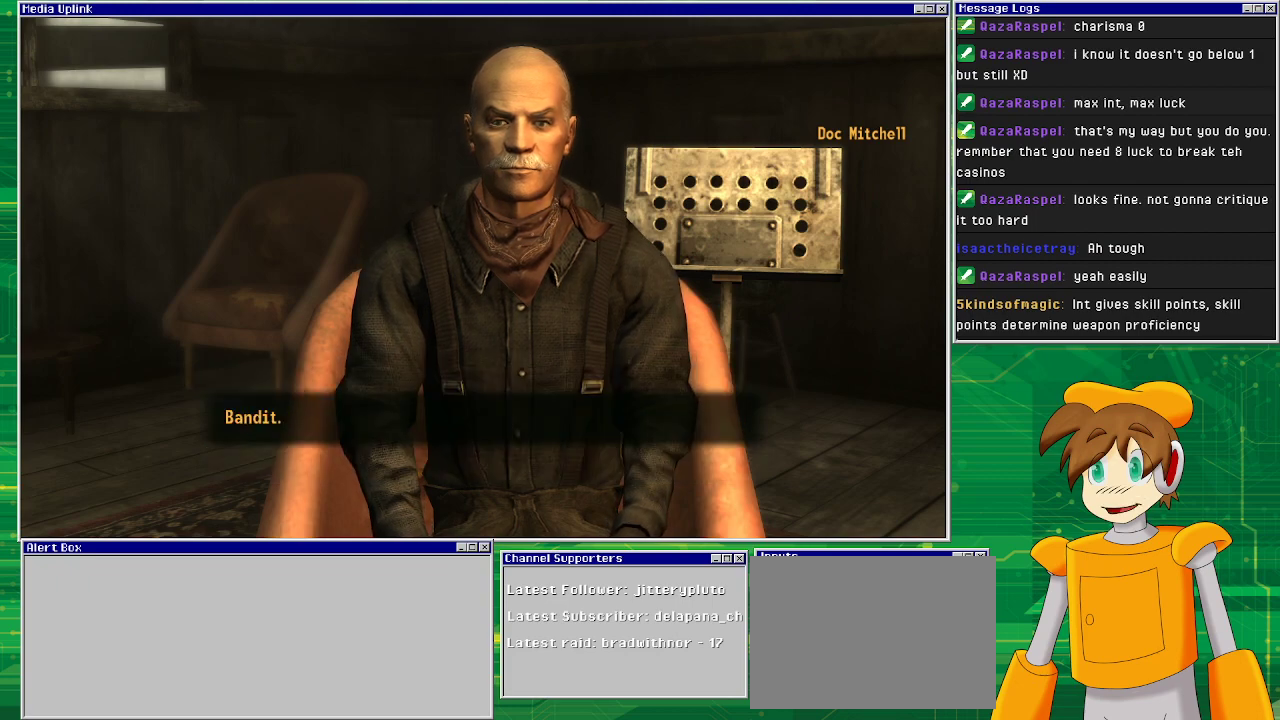
{"buttons": [], "left_stick": "center", "right_stick": "center", "events": []}
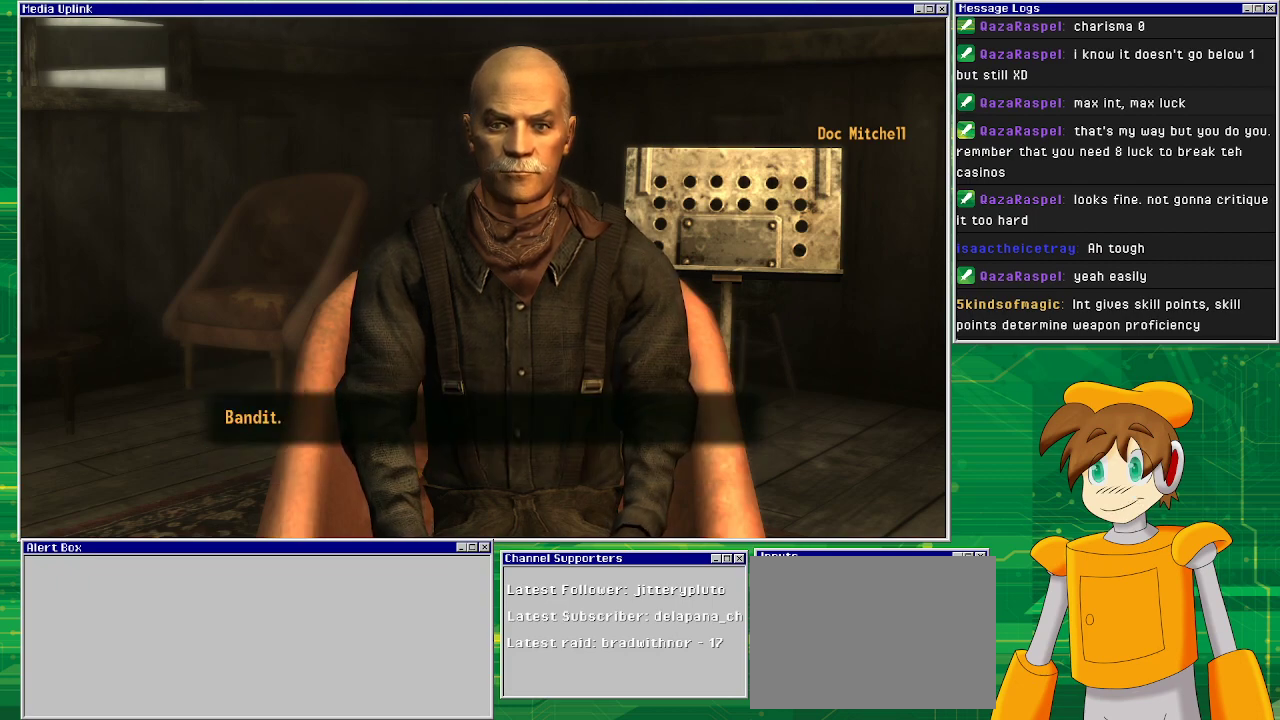
{"buttons": [], "left_stick": "center", "right_stick": "center", "events": []}
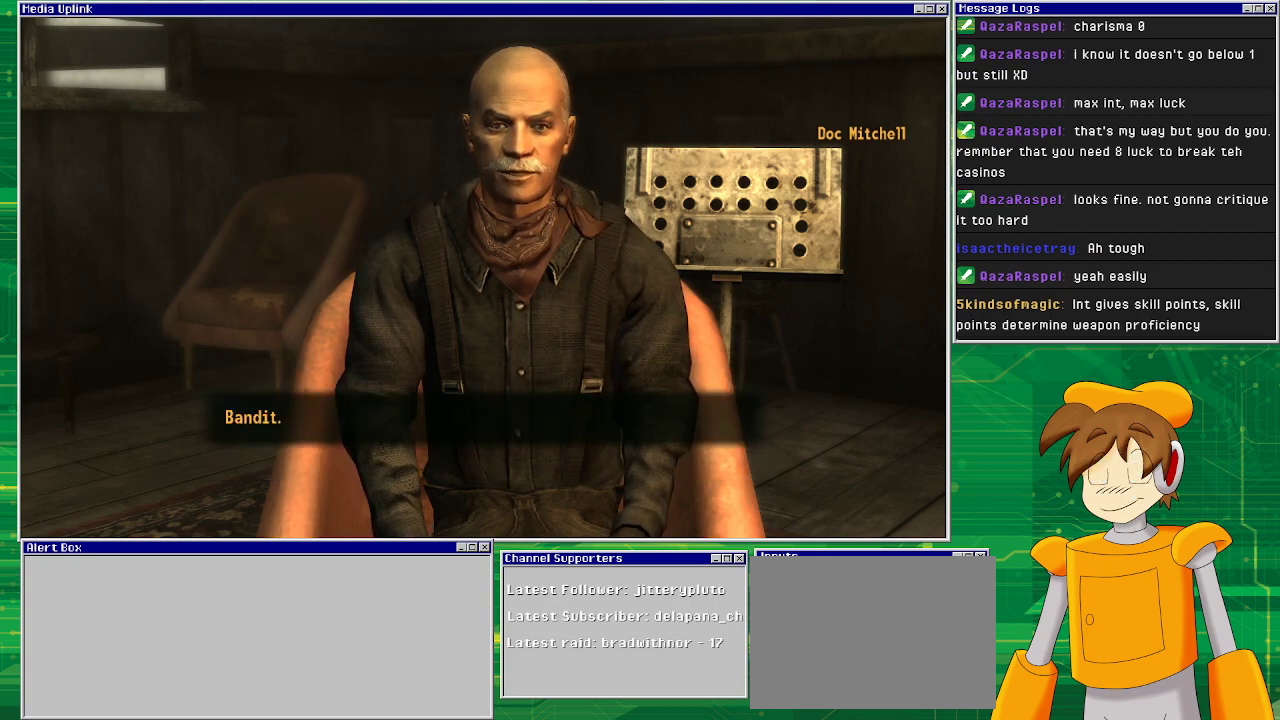
{"buttons": [], "left_stick": "center", "right_stick": "center", "events": []}
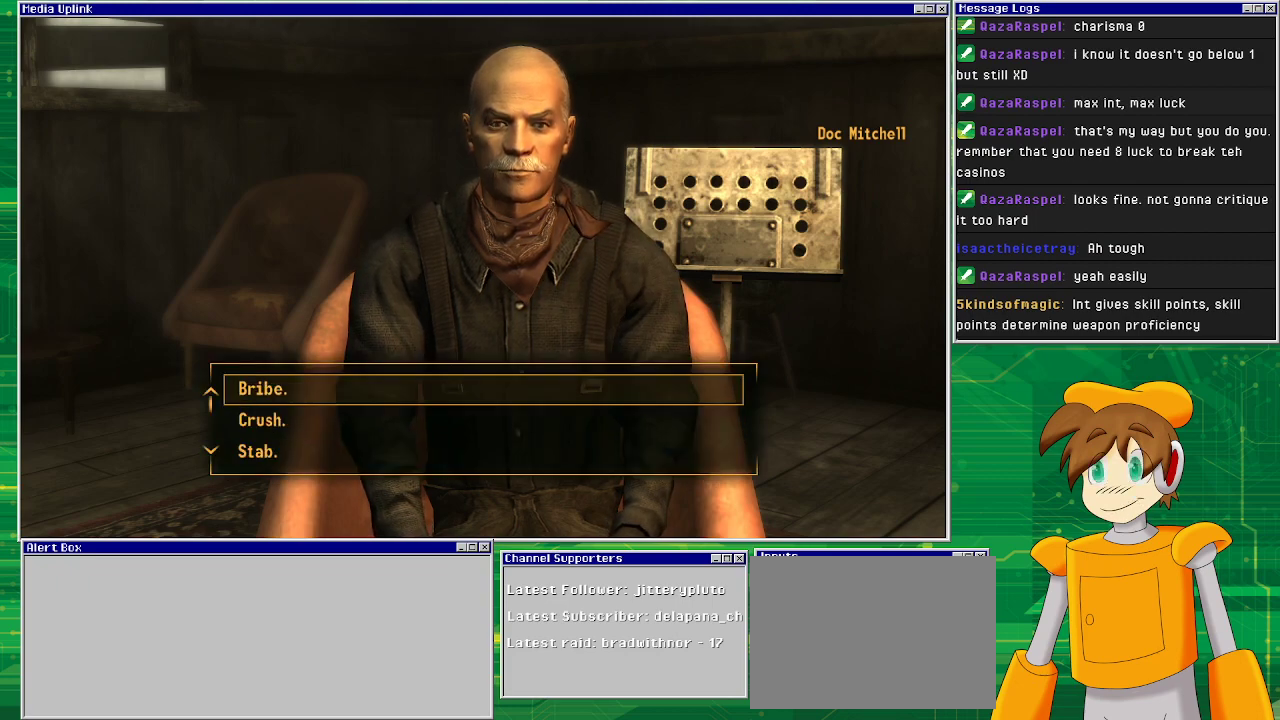
{"buttons": [], "left_stick": "center", "right_stick": "center", "events": []}
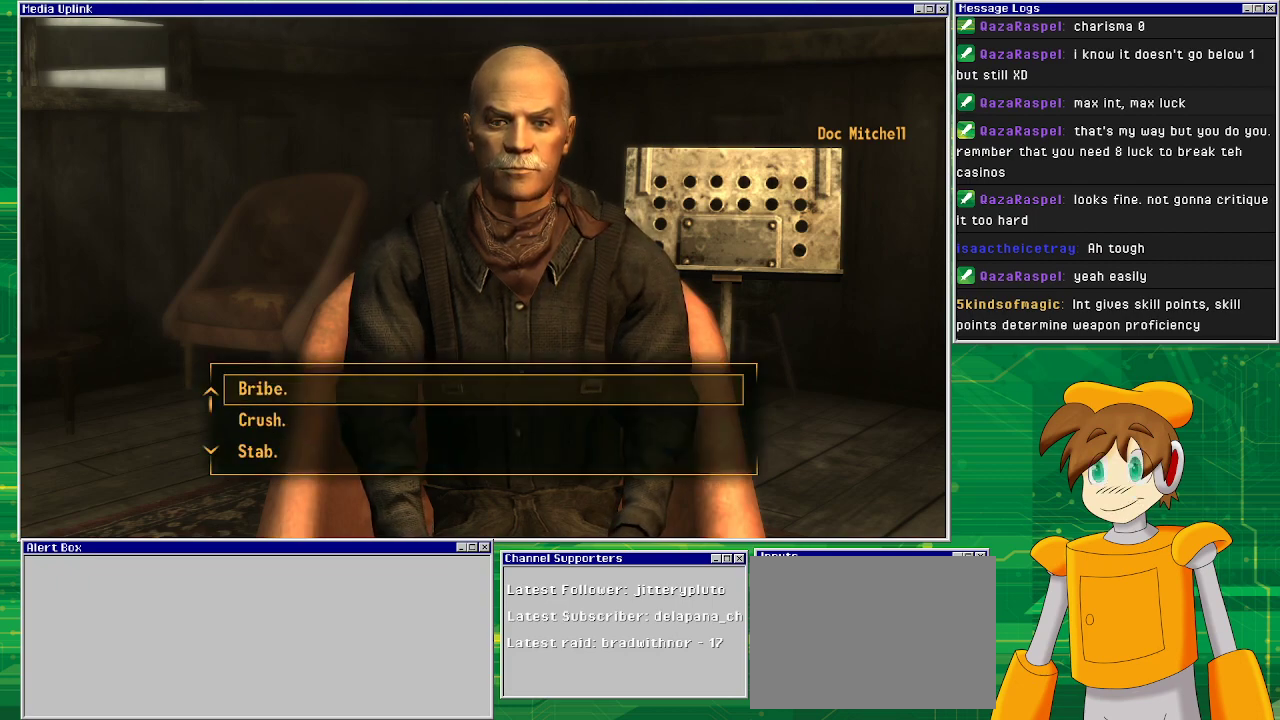
{"buttons": ["DPAD_DOWN"], "left_stick": "center", "right_stick": "center", "events": [[500, "DPAD_DOWN", "down"]]}
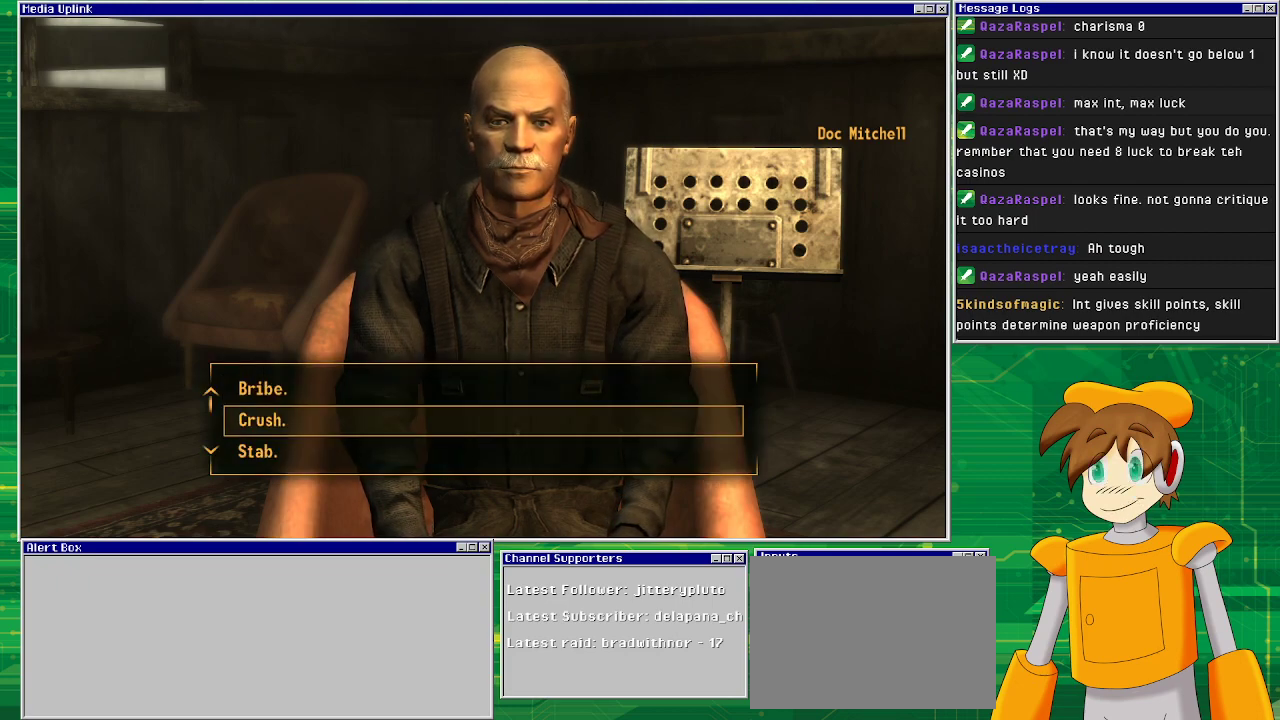
{"buttons": ["DPAD_DOWN"], "left_stick": "center", "right_stick": "center", "events": [[67, "DPAD_DOWN", "up"], [483, "DPAD_DOWN", "down"]]}
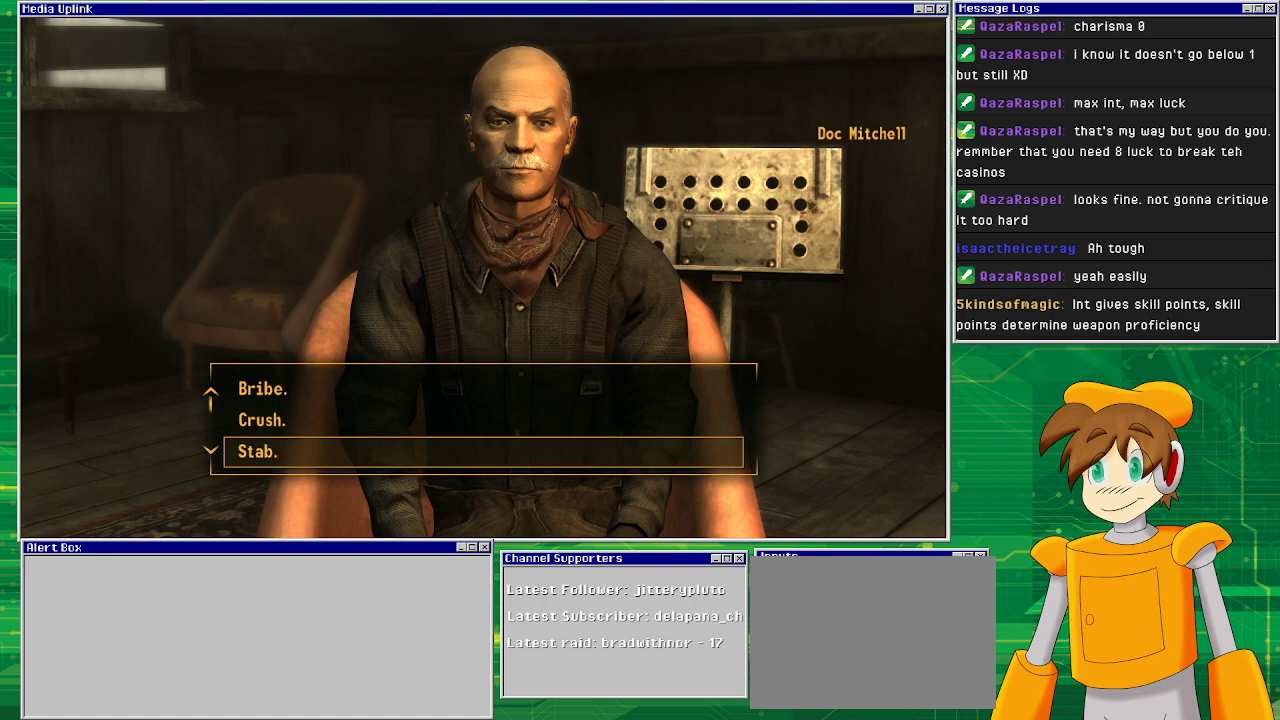
{"buttons": ["DPAD_DOWN"], "left_stick": "center", "right_stick": "center", "events": [[100, "DPAD_DOWN", "up"], [217, "DPAD_DOWN", "down"], [300, "DPAD_DOWN", "up"], [467, "DPAD_DOWN", "down"]]}
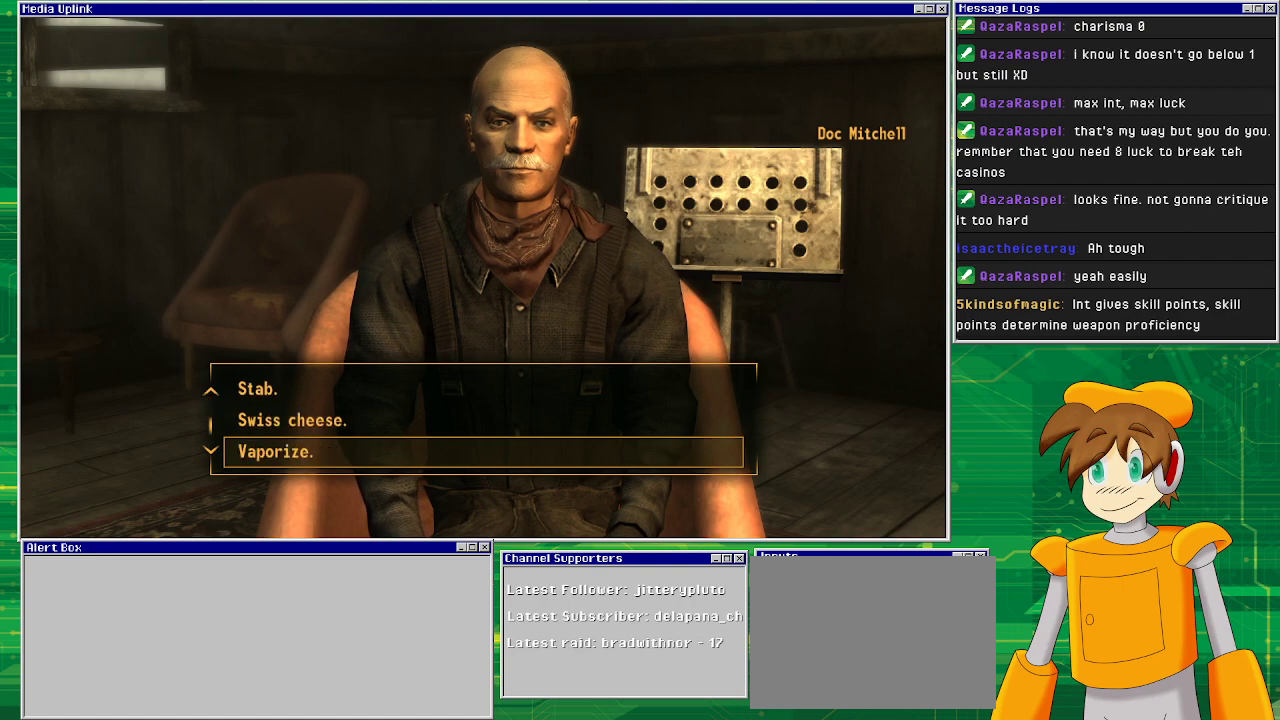
{"buttons": [], "left_stick": "center", "right_stick": "center", "events": [[83, "DPAD_DOWN", "up"], [250, "DPAD_DOWN", "down"], [350, "DPAD_DOWN", "up"]]}
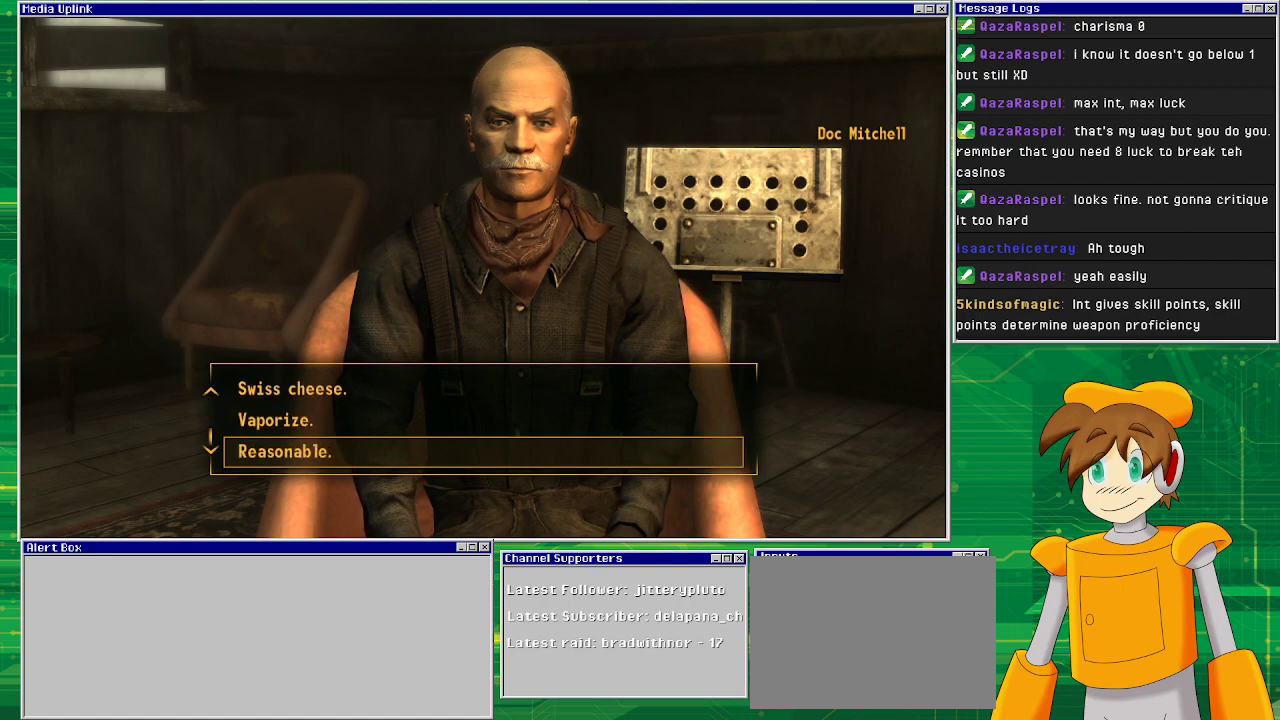
{"buttons": [], "left_stick": "center", "right_stick": "center", "events": [[33, "DPAD_DOWN", "down"], [133, "DPAD_DOWN", "up"], [350, "DPAD_DOWN", "down"], [483, "DPAD_DOWN", "up"]]}